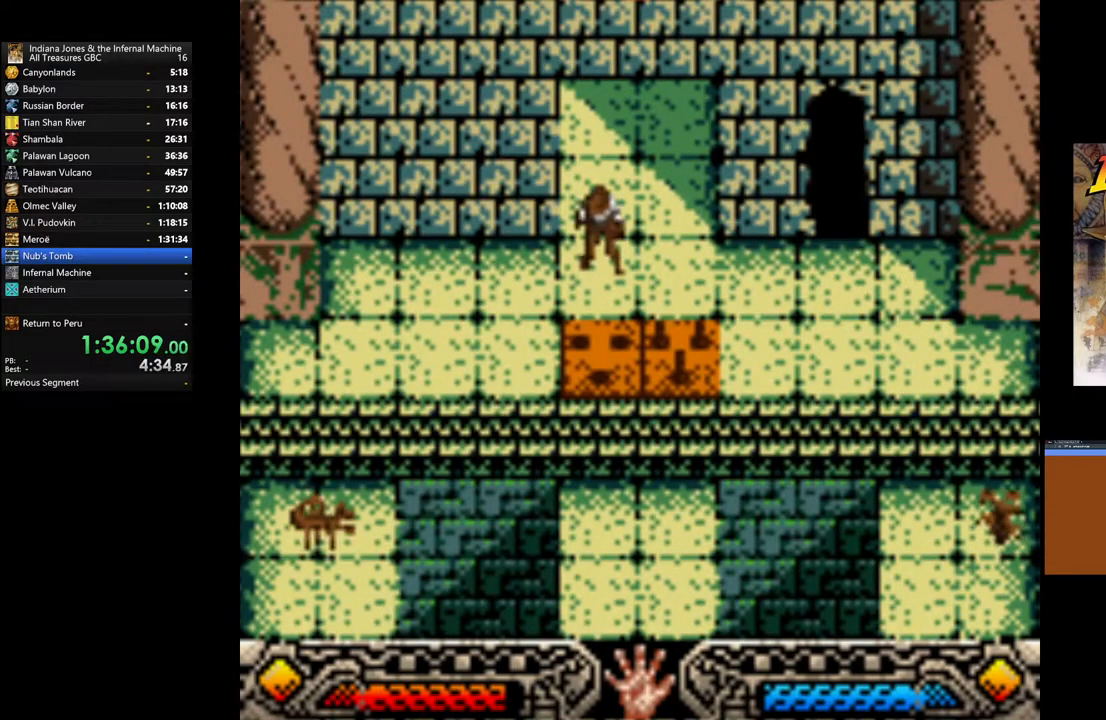
Gameplay with a controller (Xbox layout); each line is a JSON object with the inputs held at the frame after it. "events" lists button and stick changes between this image and that frame as [ms after this image, input, new state], when the widget could be followed in between.
{"buttons": [], "left_stick": "center", "right_stick": "center", "events": []}
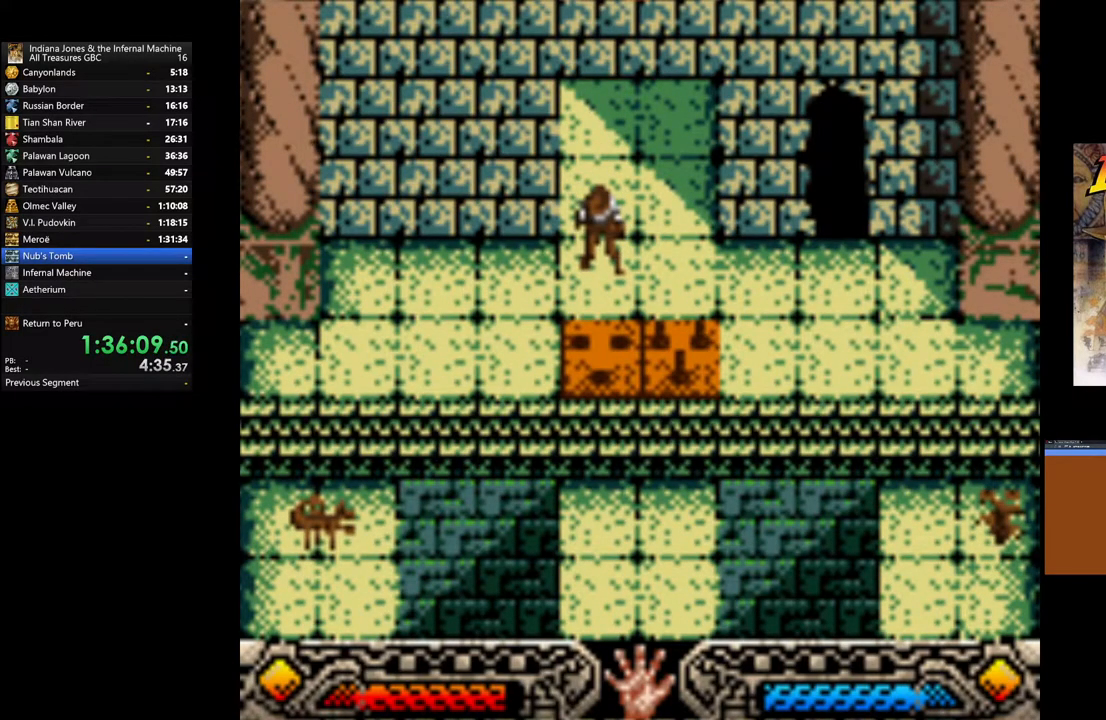
{"buttons": [], "left_stick": "center", "right_stick": "center", "events": []}
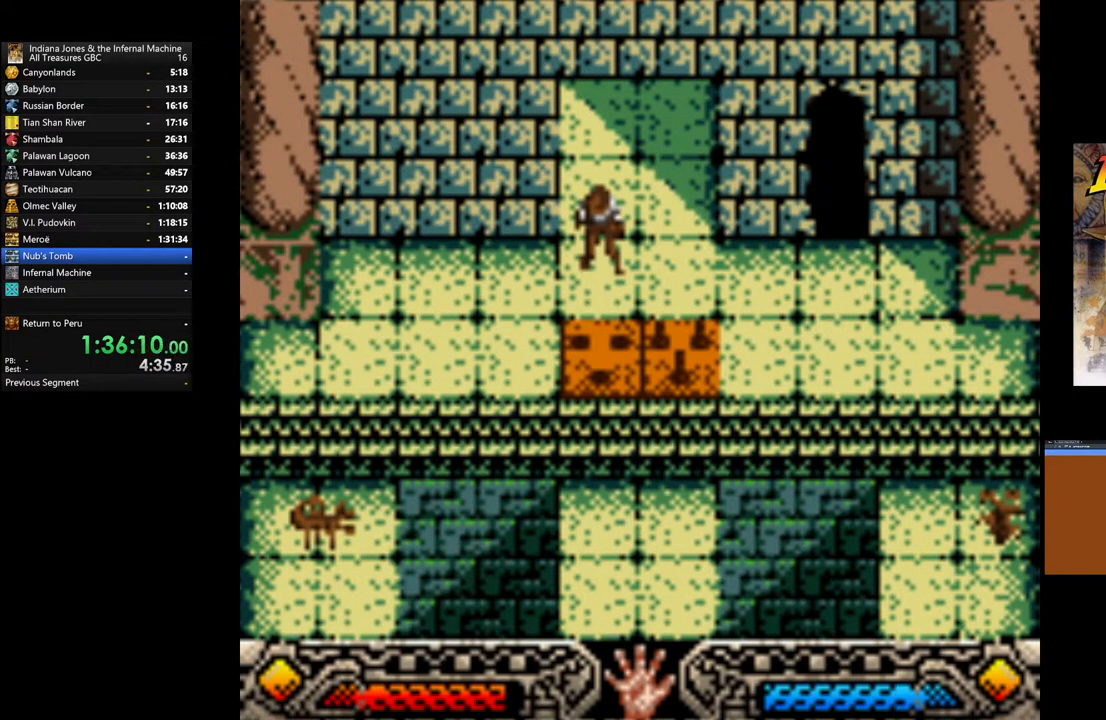
{"buttons": [], "left_stick": "center", "right_stick": "center", "events": []}
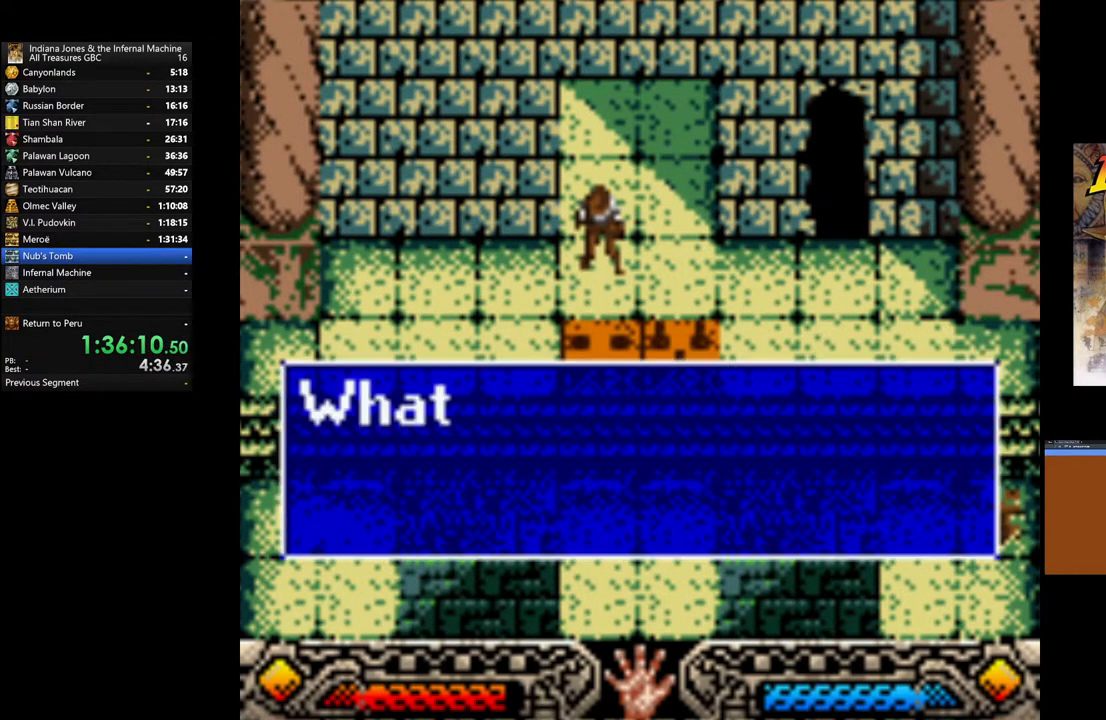
{"buttons": [], "left_stick": "center", "right_stick": "center", "events": []}
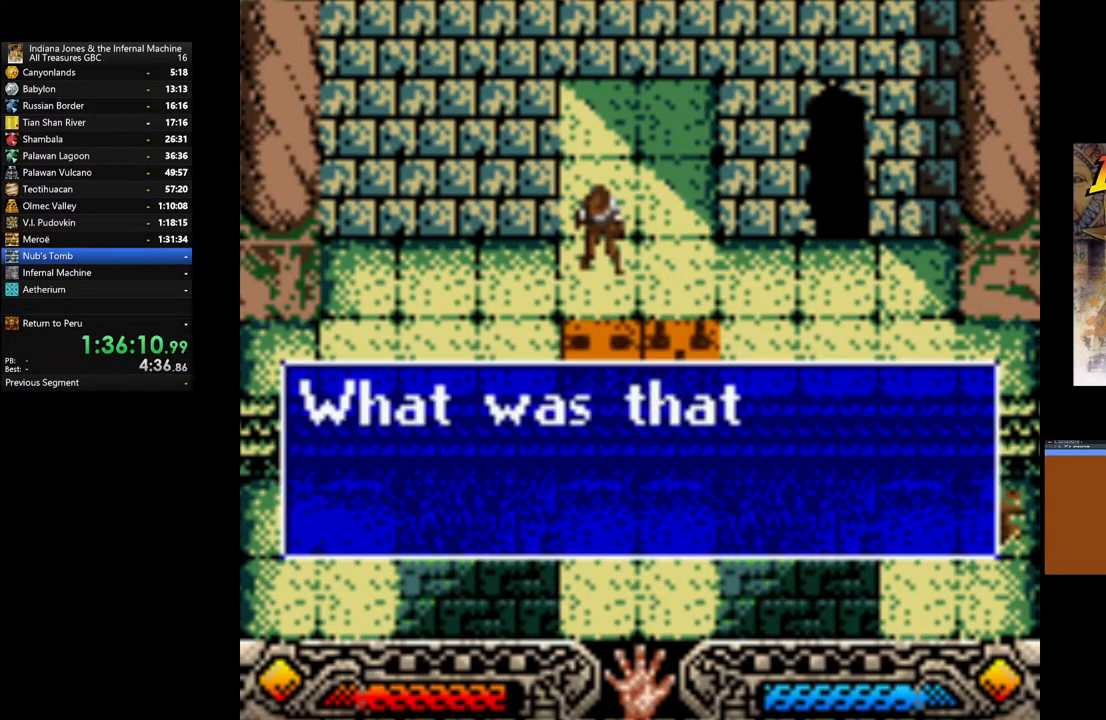
{"buttons": [], "left_stick": "center", "right_stick": "center", "events": []}
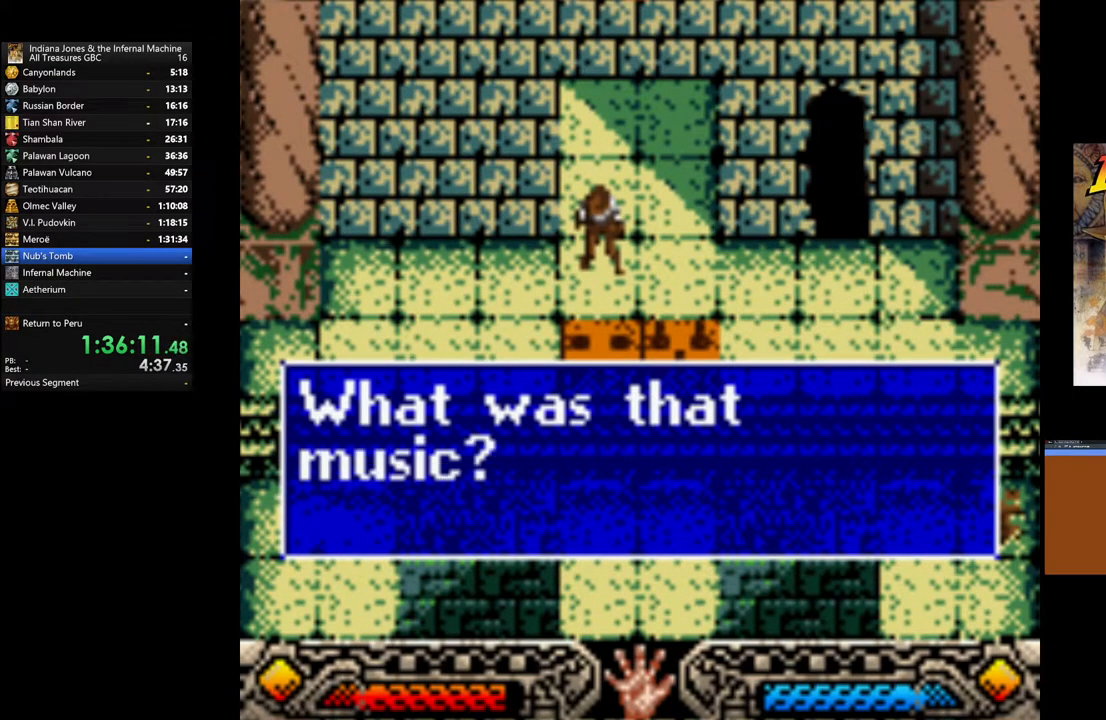
{"buttons": [], "left_stick": "down-right", "right_stick": "center", "events": [[33, "A", "down"], [33, "left_stick", "down-right"], [167, "A", "up"]]}
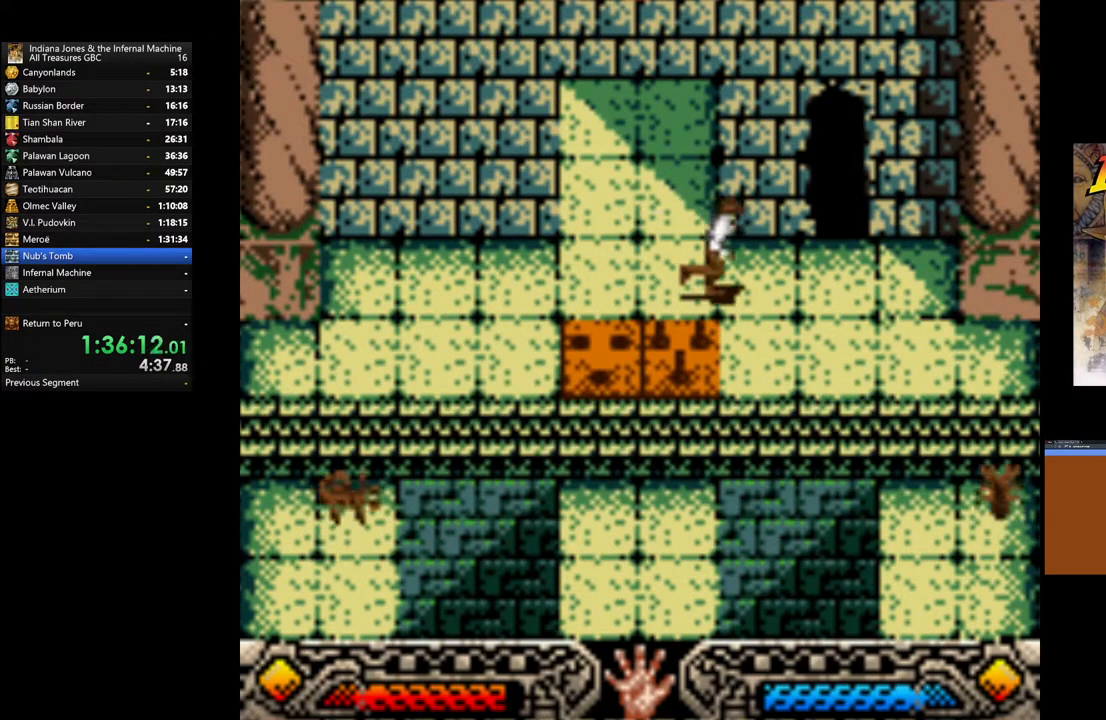
{"buttons": [], "left_stick": "up", "right_stick": "center", "events": [[33, "left_stick", "right"], [233, "left_stick", "up-right"], [450, "left_stick", "up"]]}
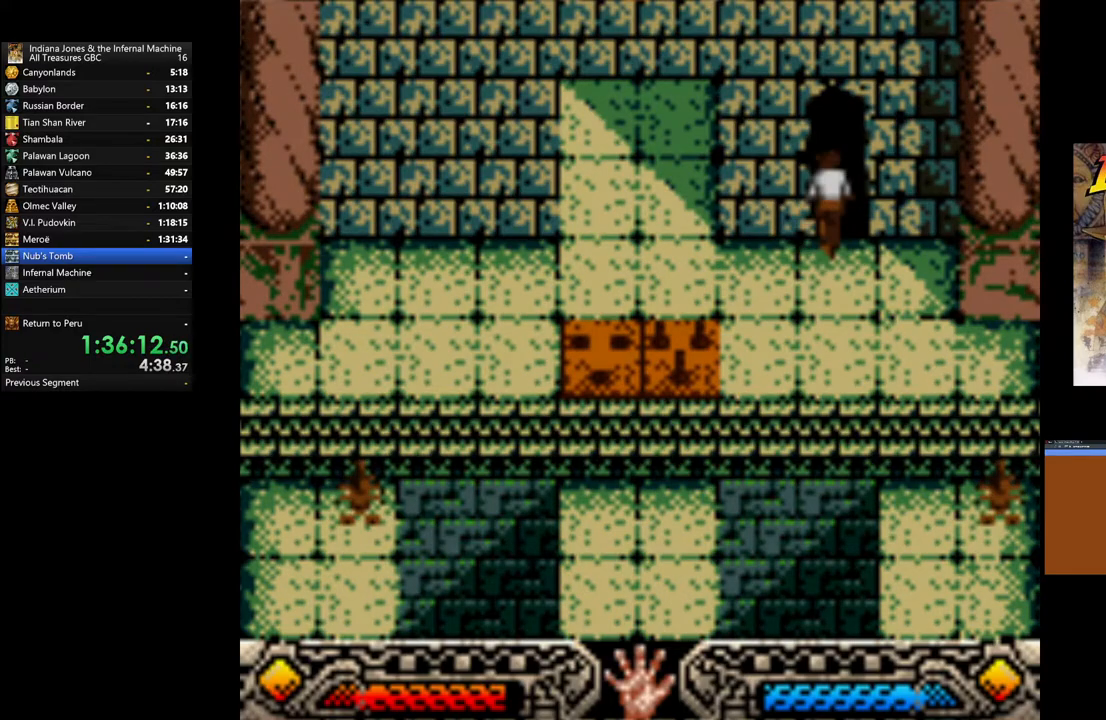
{"buttons": [], "left_stick": "center", "right_stick": "center", "events": [[333, "left_stick", "center"]]}
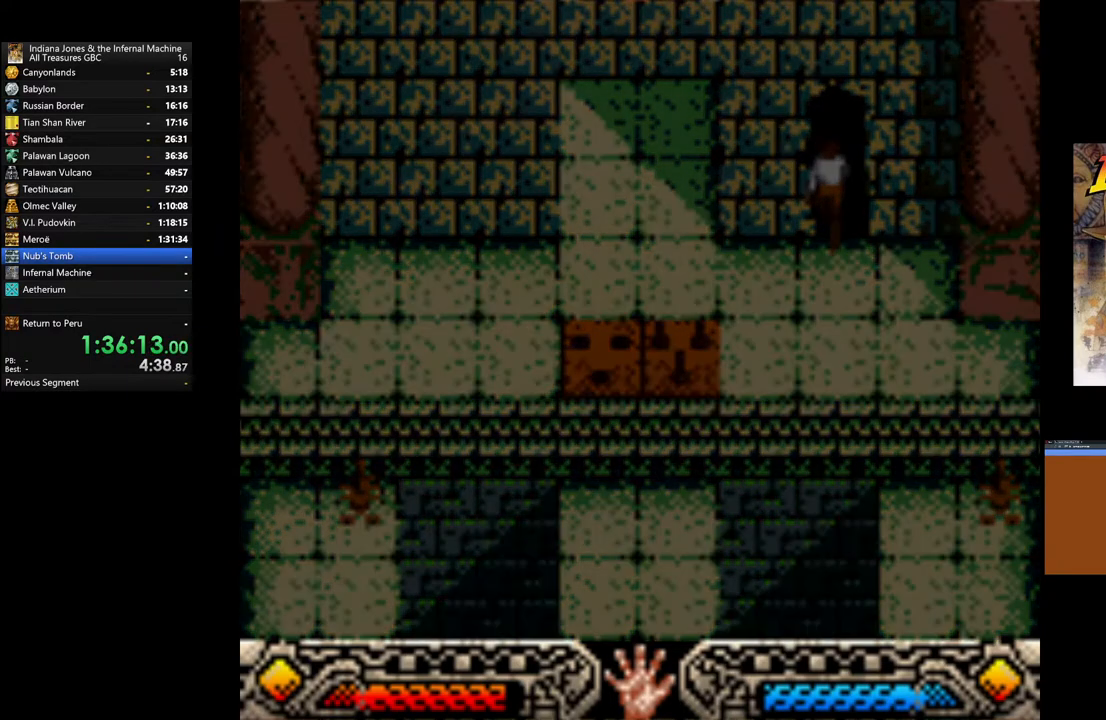
{"buttons": [], "left_stick": "center", "right_stick": "center", "events": []}
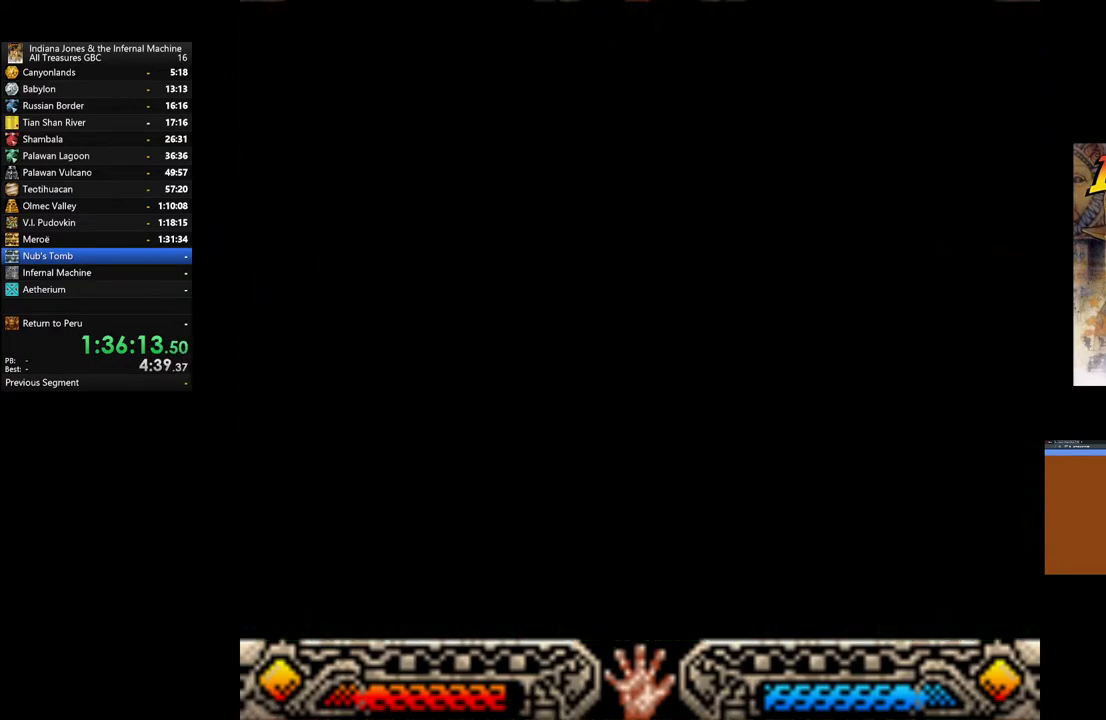
{"buttons": [], "left_stick": "center", "right_stick": "center", "events": []}
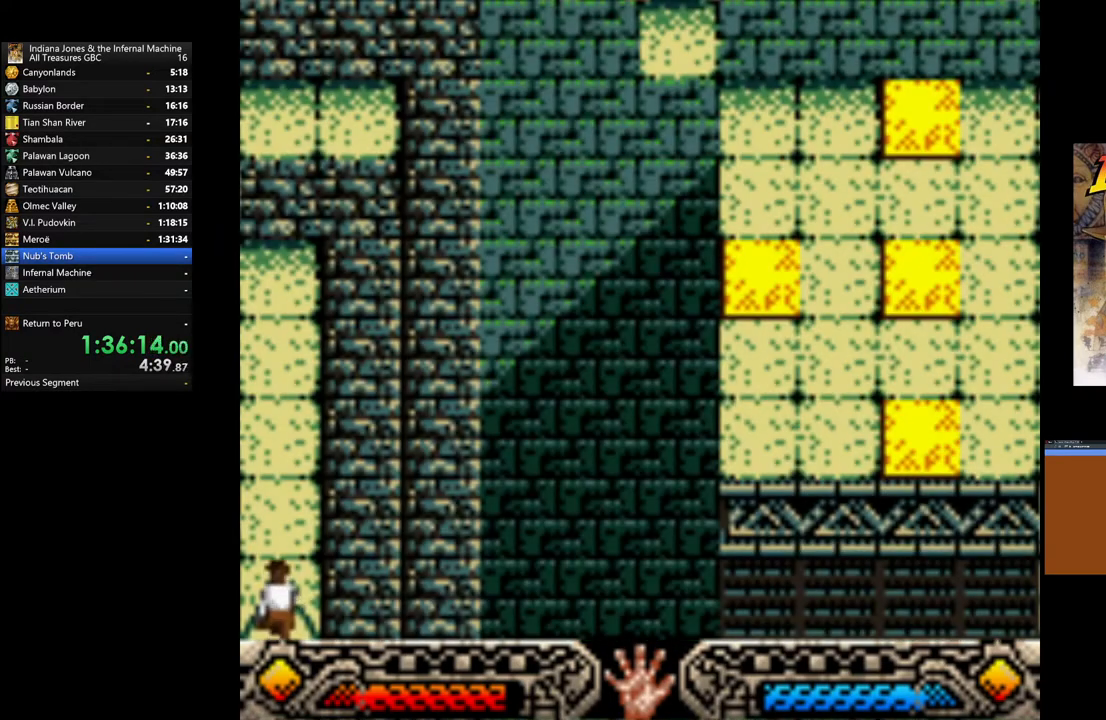
{"buttons": [], "left_stick": "up", "right_stick": "center", "events": [[17, "left_stick", "up"]]}
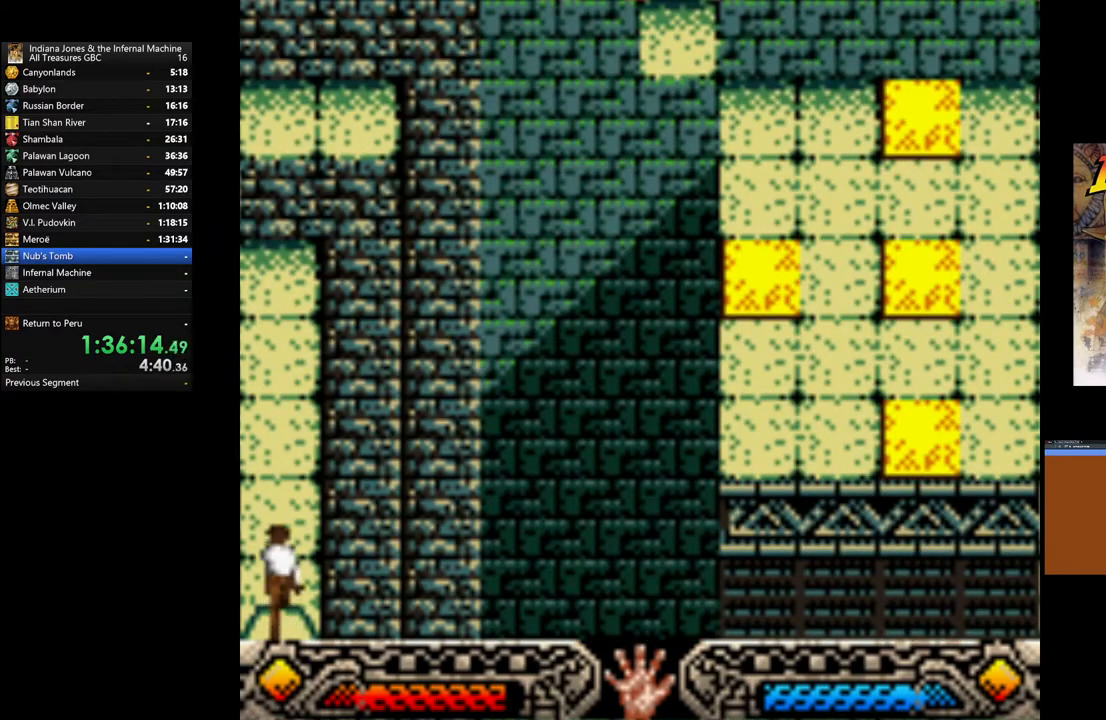
{"buttons": [], "left_stick": "up", "right_stick": "center", "events": []}
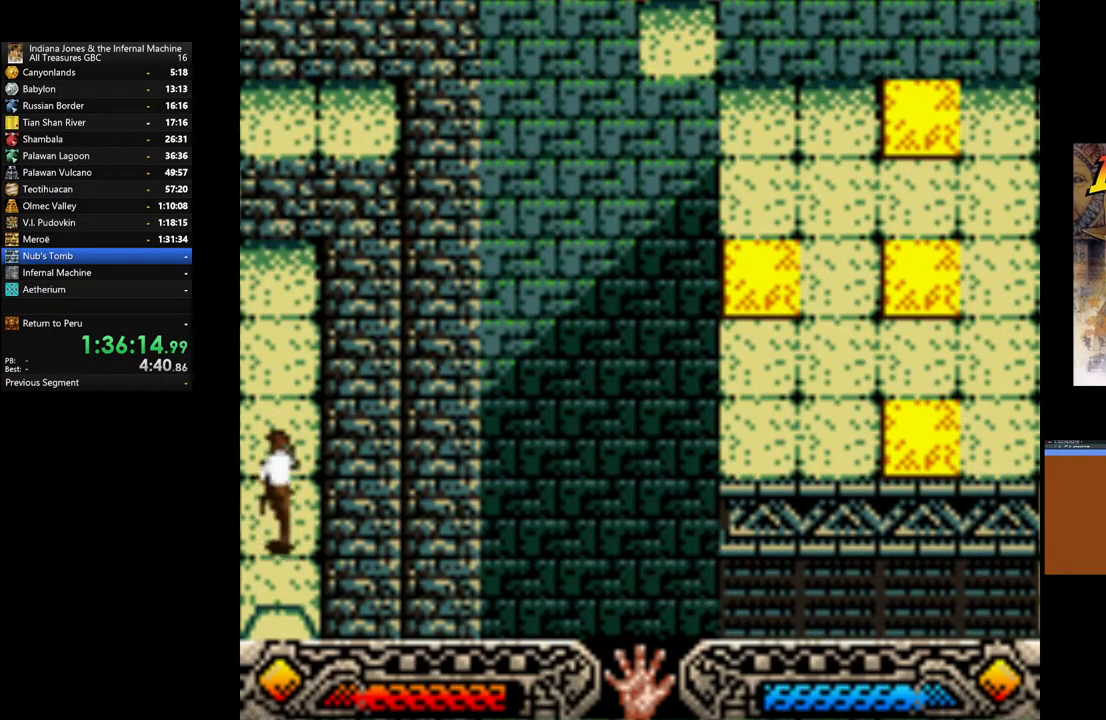
{"buttons": [], "left_stick": "up", "right_stick": "center", "events": []}
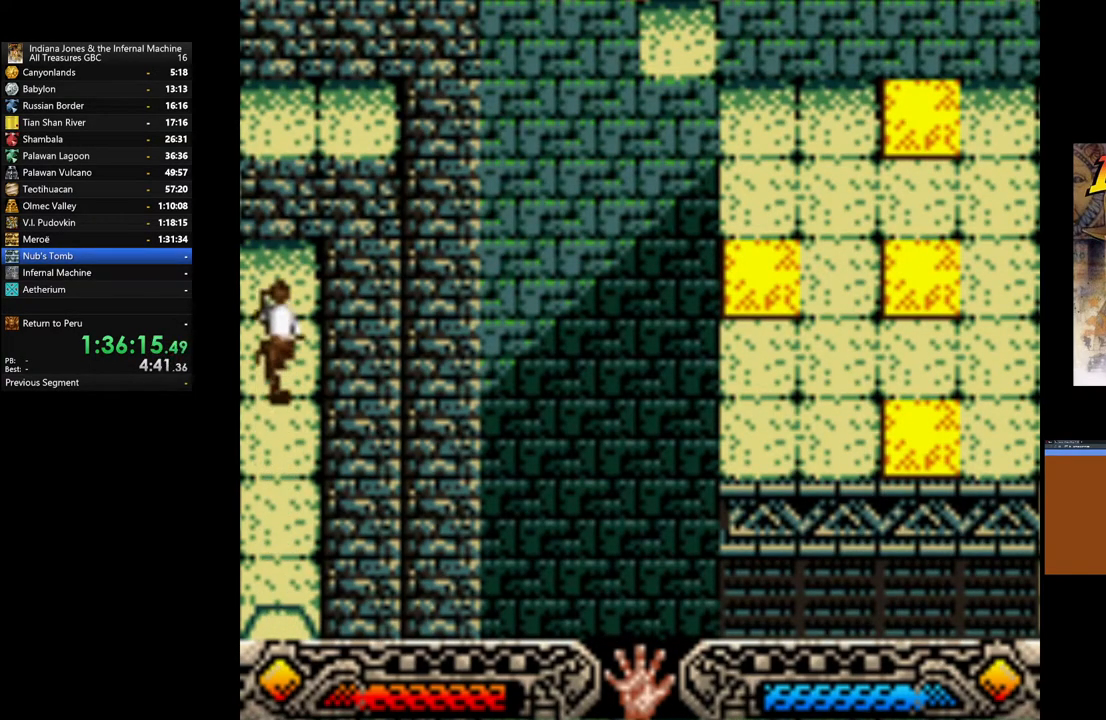
{"buttons": ["B"], "left_stick": "up", "right_stick": "center", "events": [[383, "B", "down"]]}
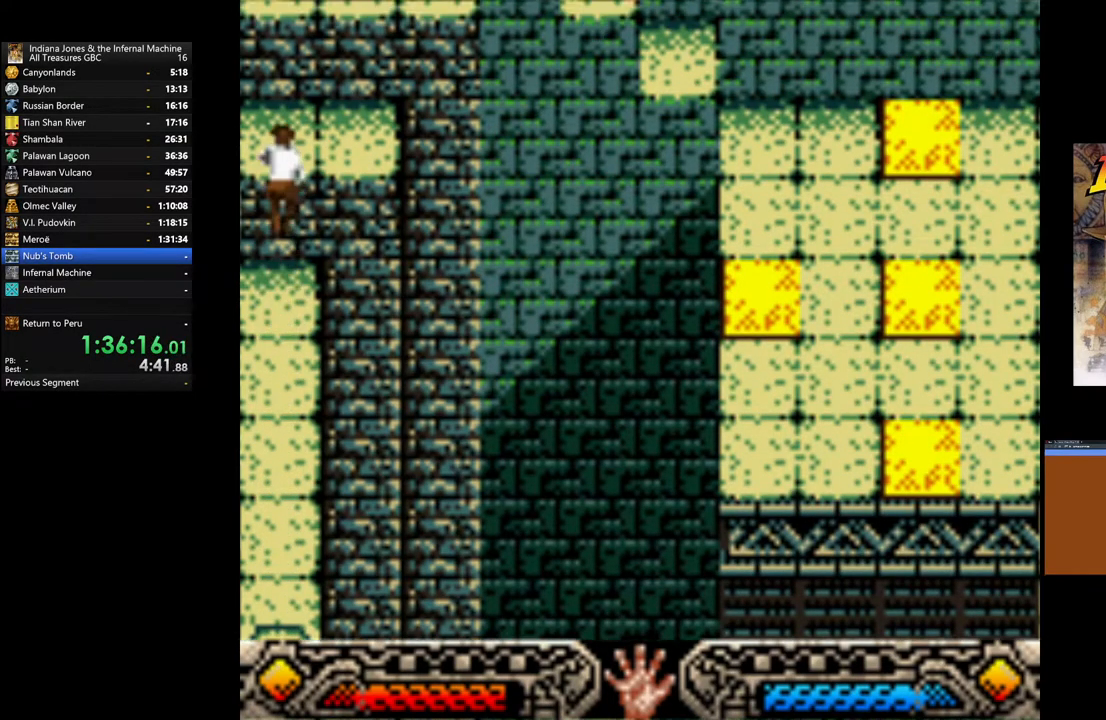
{"buttons": ["B"], "left_stick": "up", "right_stick": "center", "events": [[33, "B", "up"], [117, "B", "down"], [233, "B", "up"], [300, "B", "down"], [417, "B", "up"], [483, "B", "down"]]}
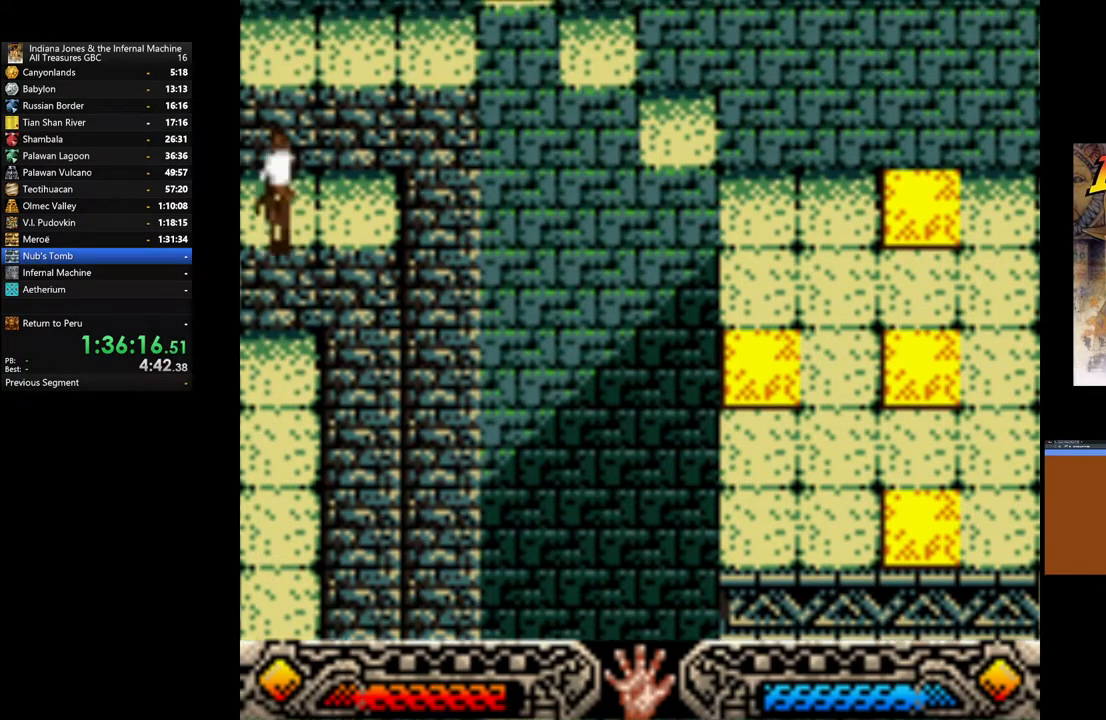
{"buttons": [], "left_stick": "up", "right_stick": "center", "events": [[133, "B", "up"], [200, "B", "down"], [300, "B", "up"]]}
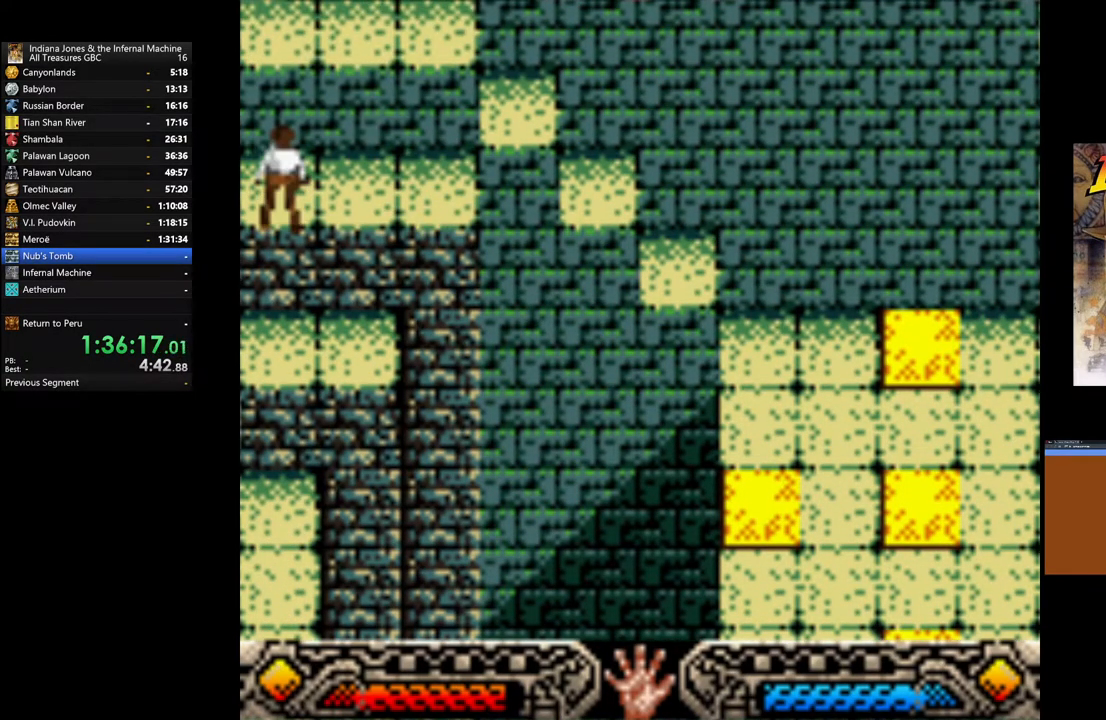
{"buttons": ["B"], "left_stick": "up", "right_stick": "center", "events": [[100, "B", "down"], [233, "B", "up"], [500, "B", "down"]]}
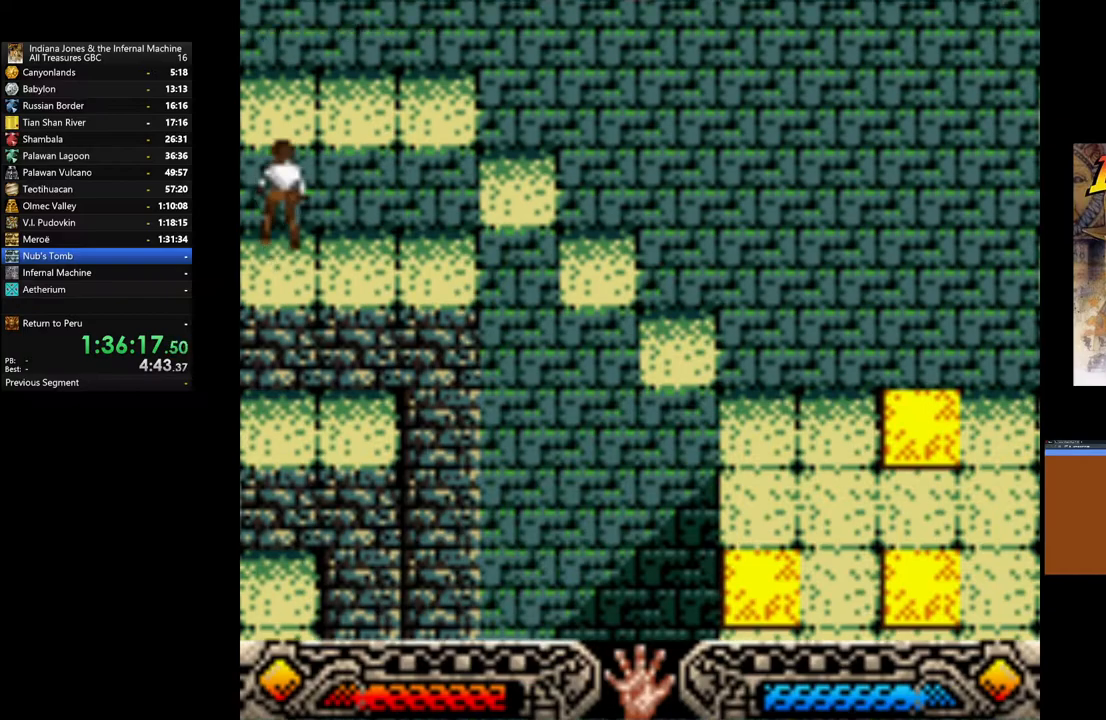
{"buttons": [], "left_stick": "up", "right_stick": "center", "events": [[117, "B", "up"]]}
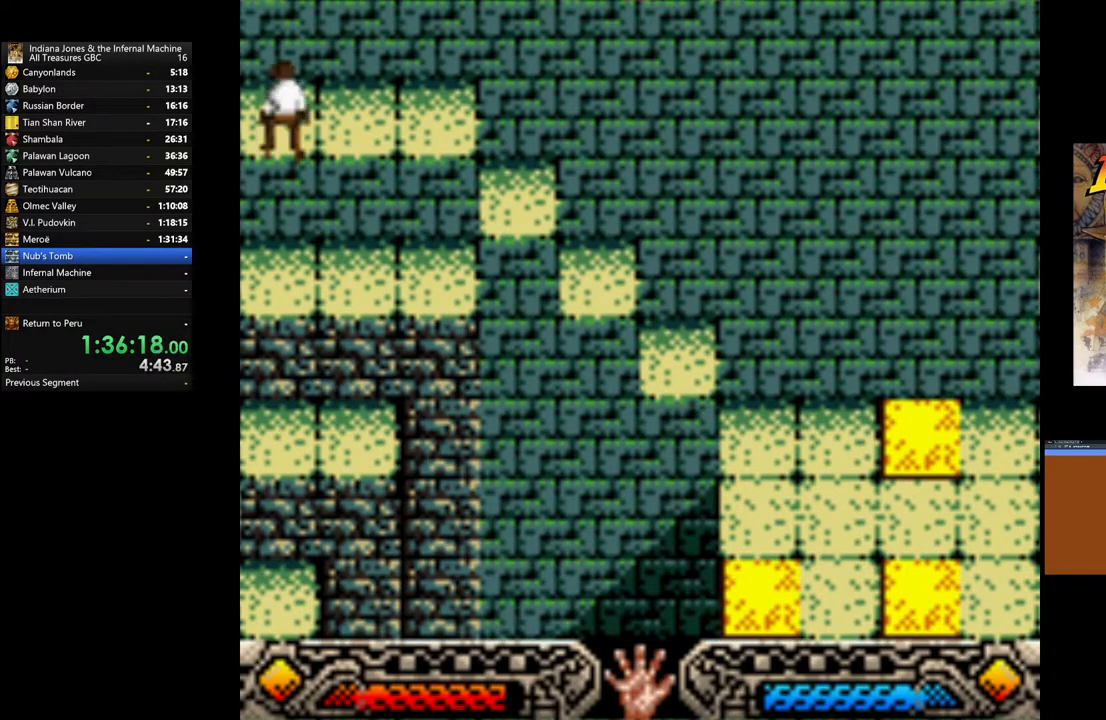
{"buttons": [], "left_stick": "up-right", "right_stick": "center", "events": [[217, "left_stick", "up-right"]]}
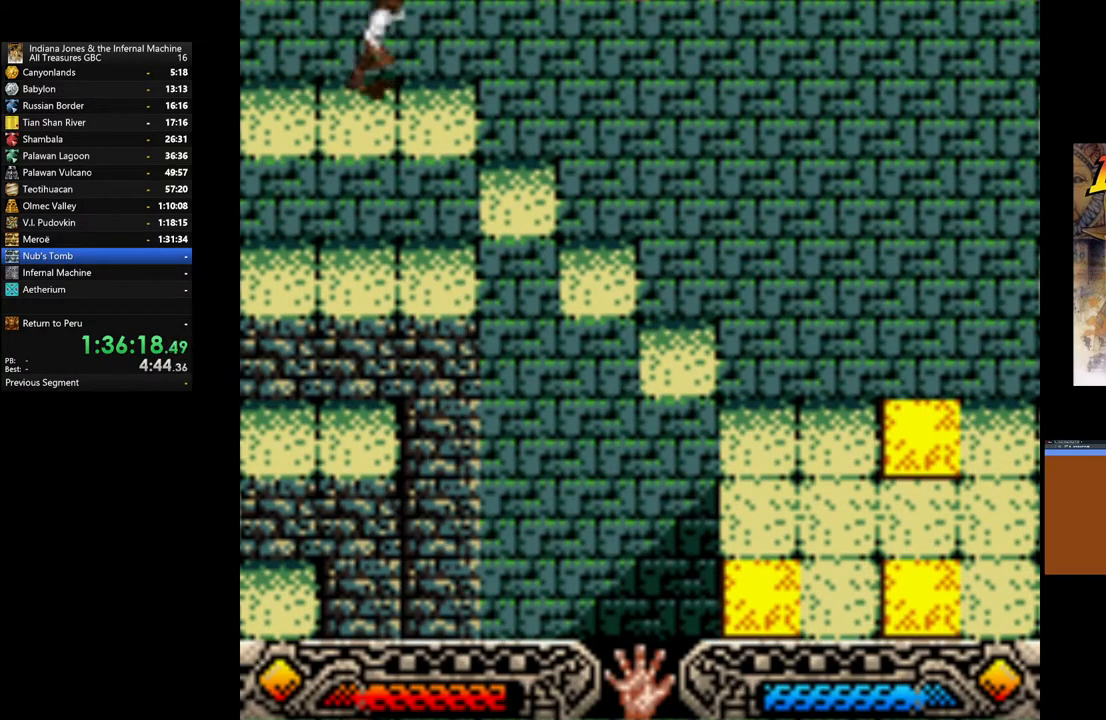
{"buttons": [], "left_stick": "up-right", "right_stick": "center", "events": []}
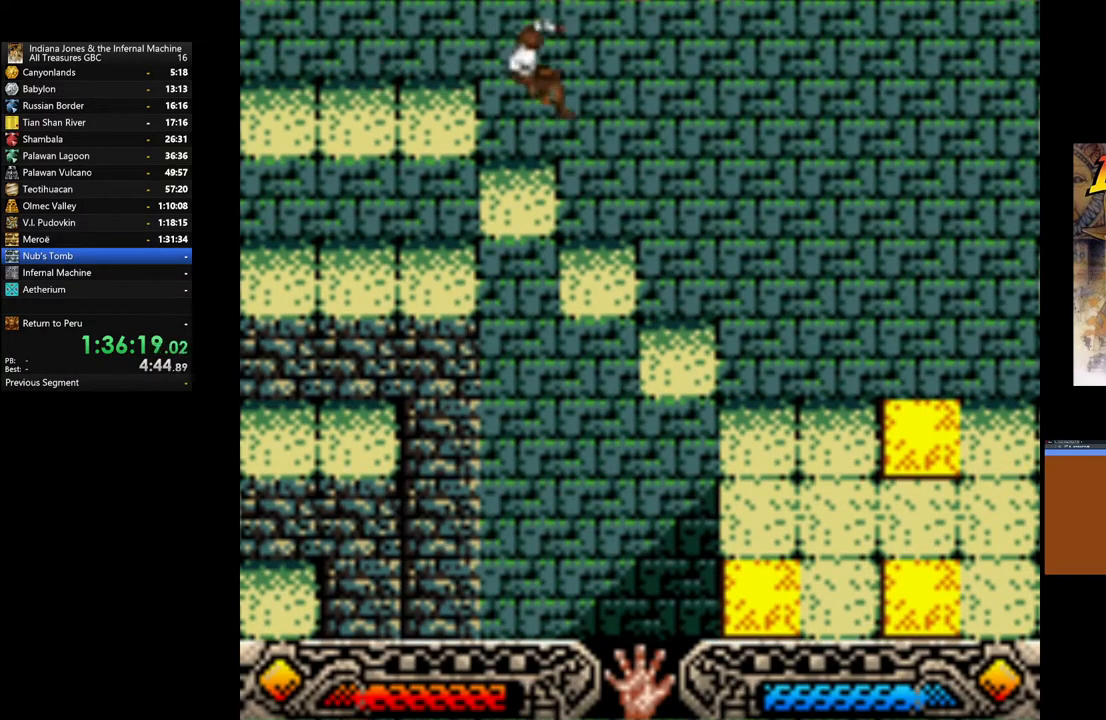
{"buttons": [], "left_stick": "up-right", "right_stick": "center", "events": []}
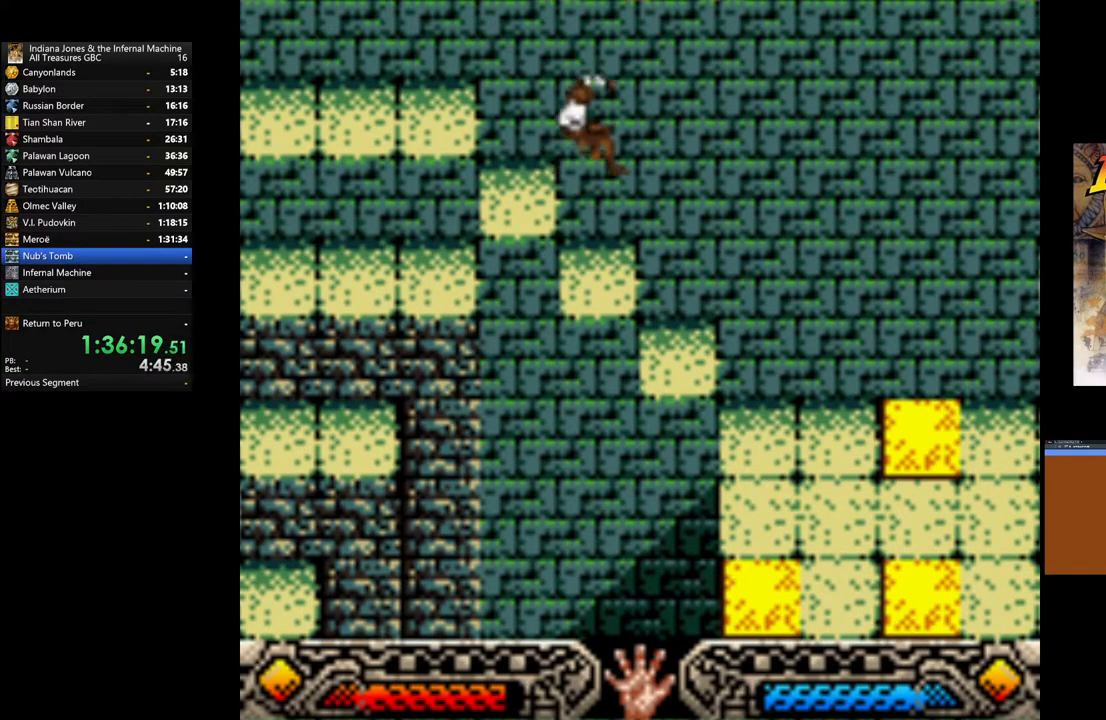
{"buttons": [], "left_stick": "up-right", "right_stick": "center", "events": []}
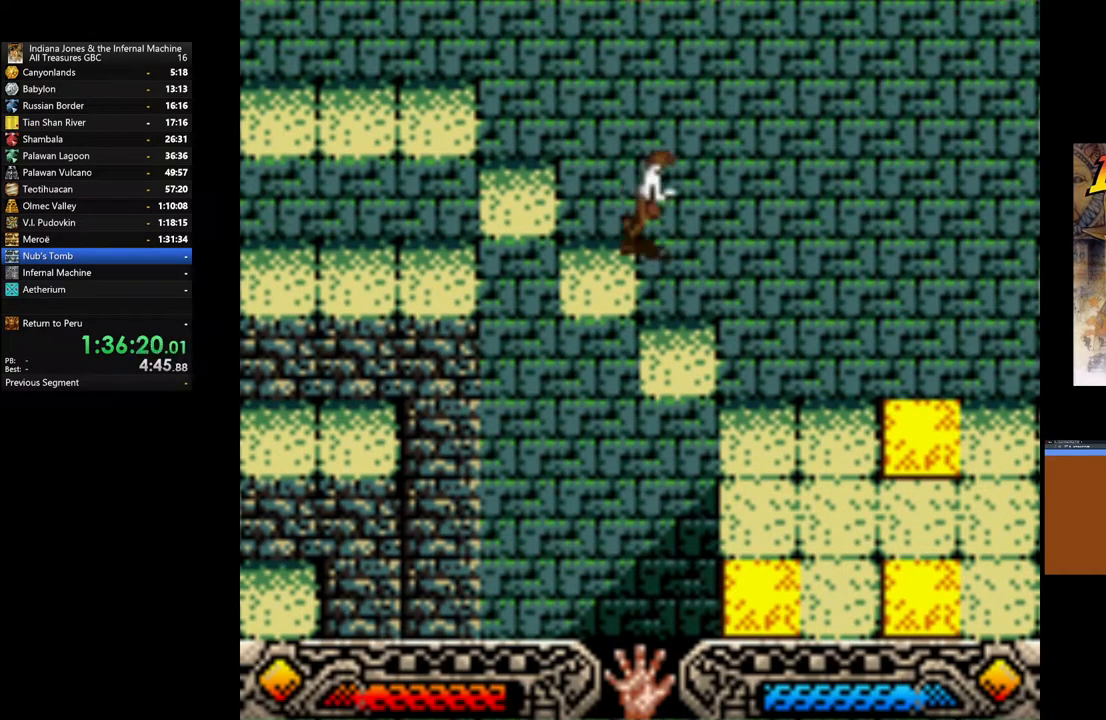
{"buttons": [], "left_stick": "up-right", "right_stick": "center", "events": []}
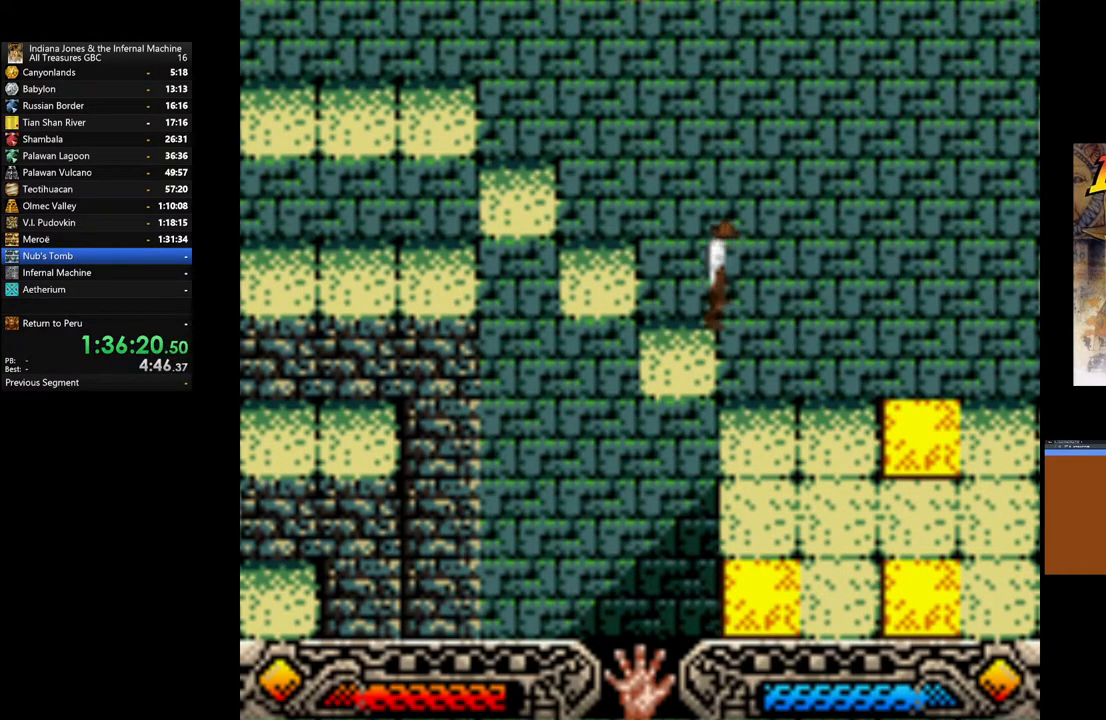
{"buttons": [], "left_stick": "up-right", "right_stick": "center", "events": []}
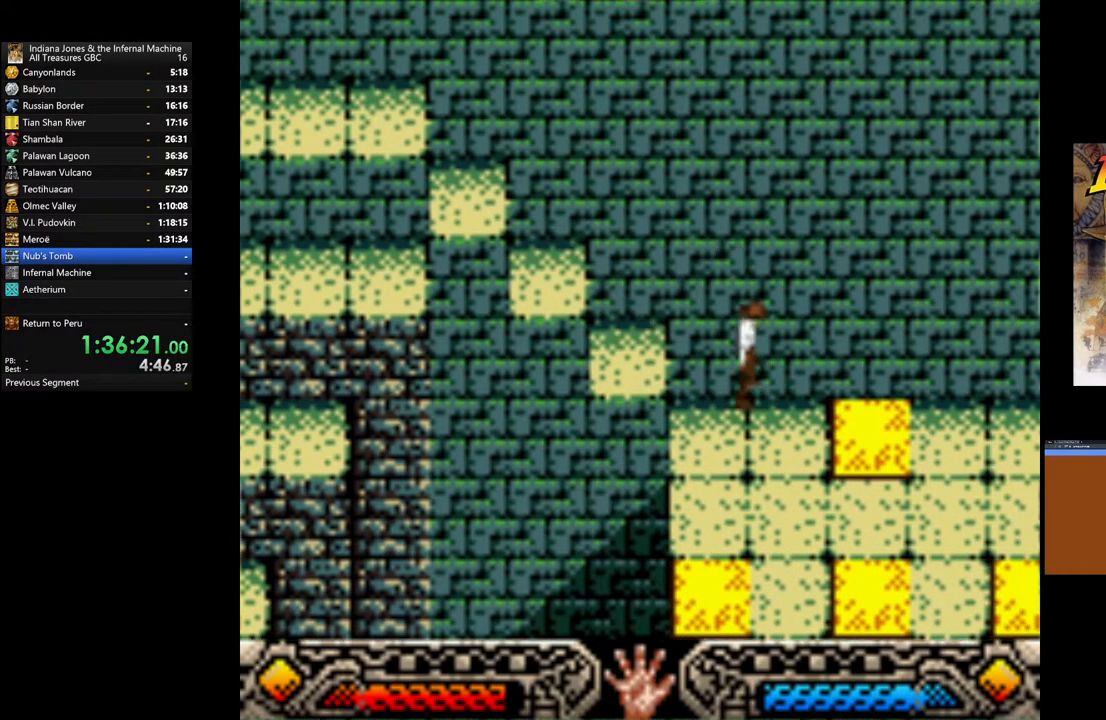
{"buttons": [], "left_stick": "right", "right_stick": "center", "events": [[233, "left_stick", "right"]]}
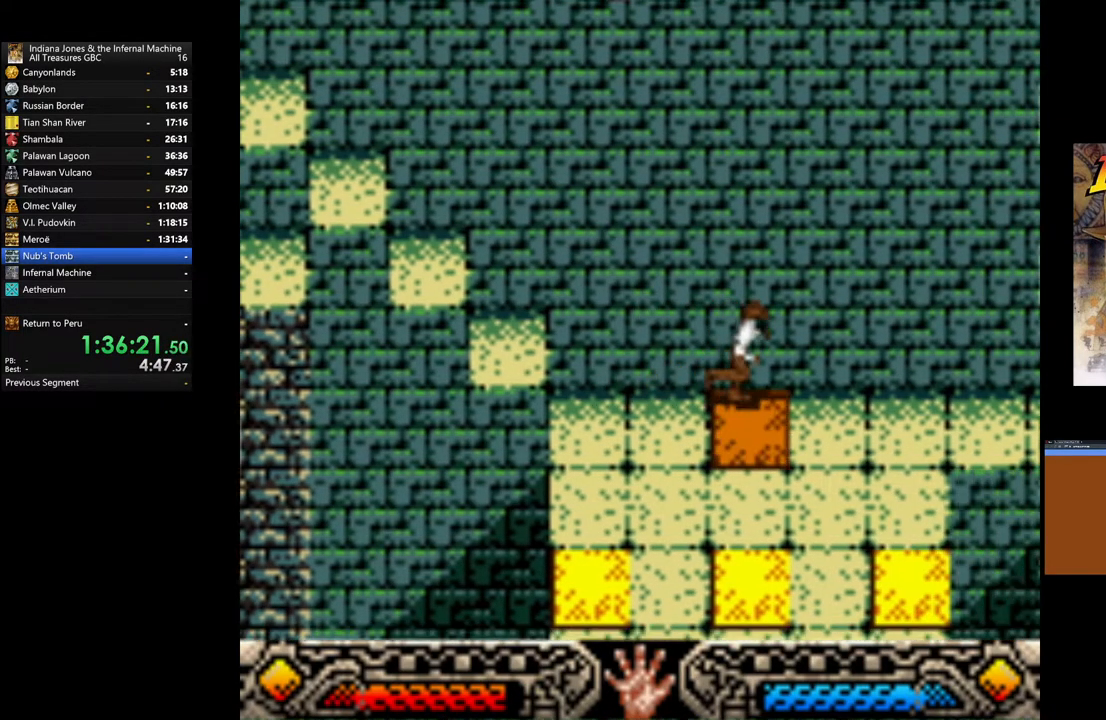
{"buttons": [], "left_stick": "center", "right_stick": "center", "events": [[17, "left_stick", "down-left"], [183, "left_stick", "left"], [333, "left_stick", "center"]]}
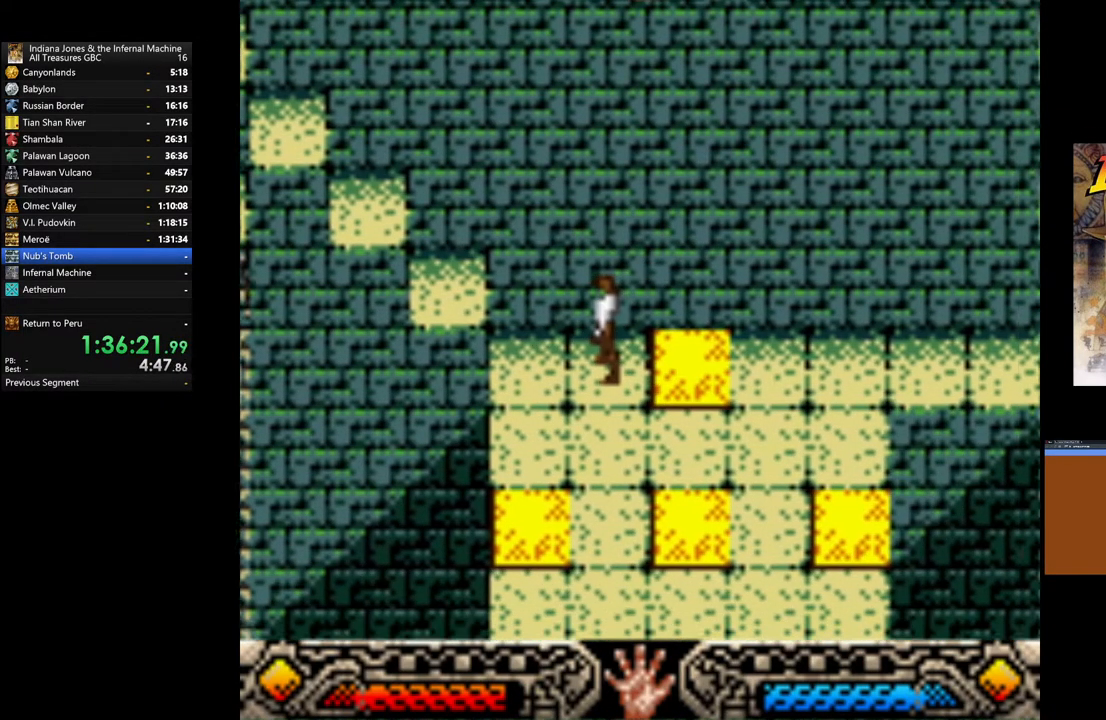
{"buttons": [], "left_stick": "down", "right_stick": "center", "events": [[17, "left_stick", "down-left"], [250, "left_stick", "center"], [417, "left_stick", "down"]]}
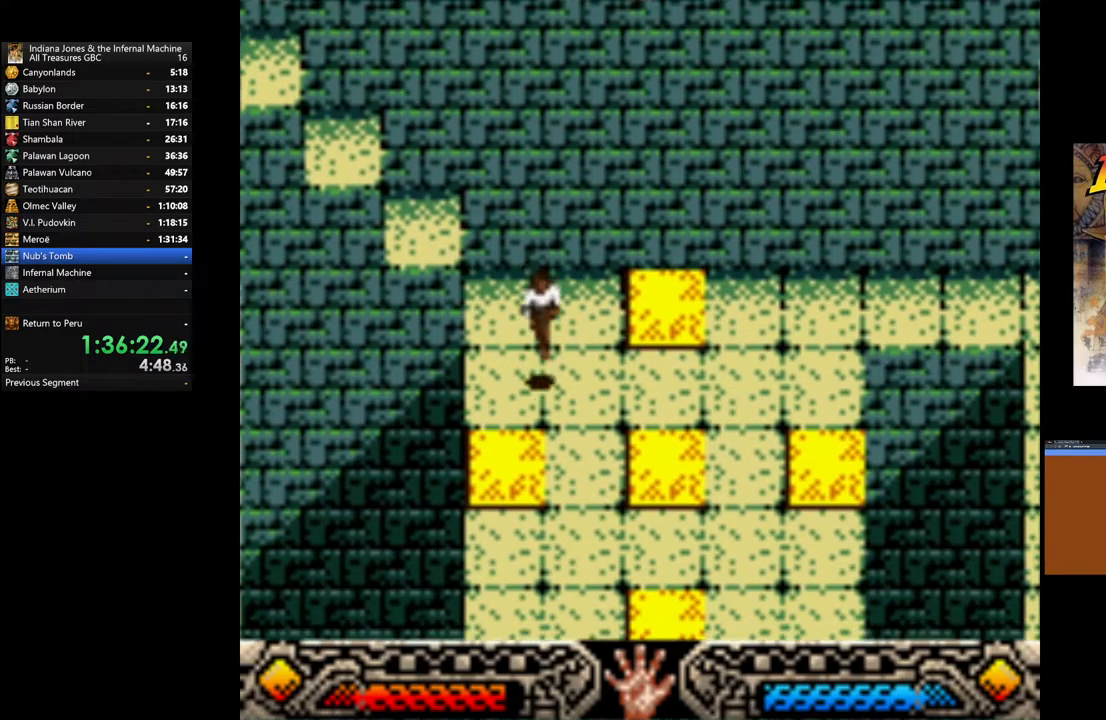
{"buttons": [], "left_stick": "center", "right_stick": "center", "events": [[83, "left_stick", "center"], [233, "left_stick", "down"], [500, "left_stick", "center"]]}
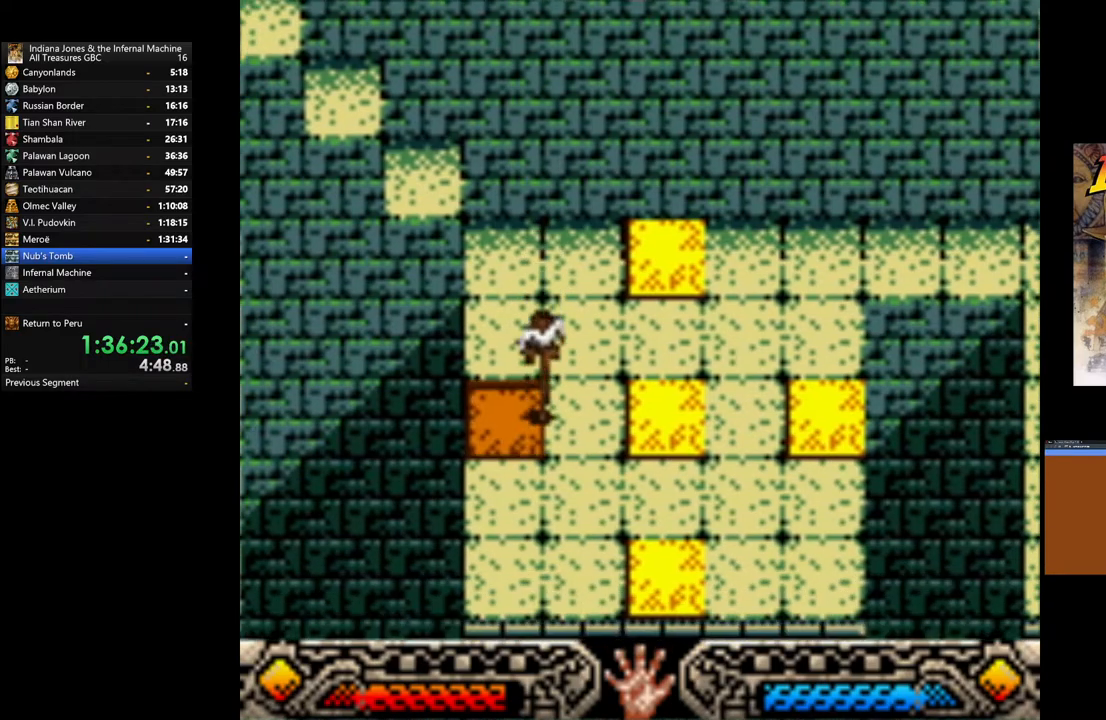
{"buttons": [], "left_stick": "down-right", "right_stick": "center", "events": [[133, "left_stick", "down"], [350, "left_stick", "down-right"]]}
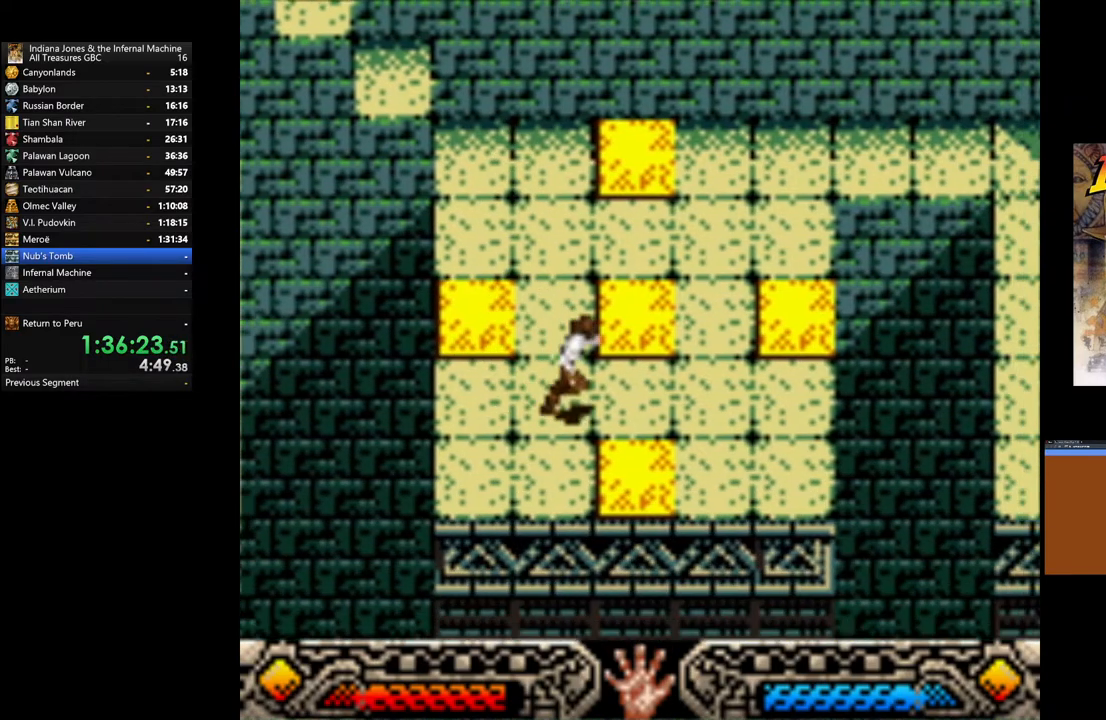
{"buttons": [], "left_stick": "center", "right_stick": "center", "events": [[83, "left_stick", "center"], [300, "left_stick", "down-right"], [500, "left_stick", "center"]]}